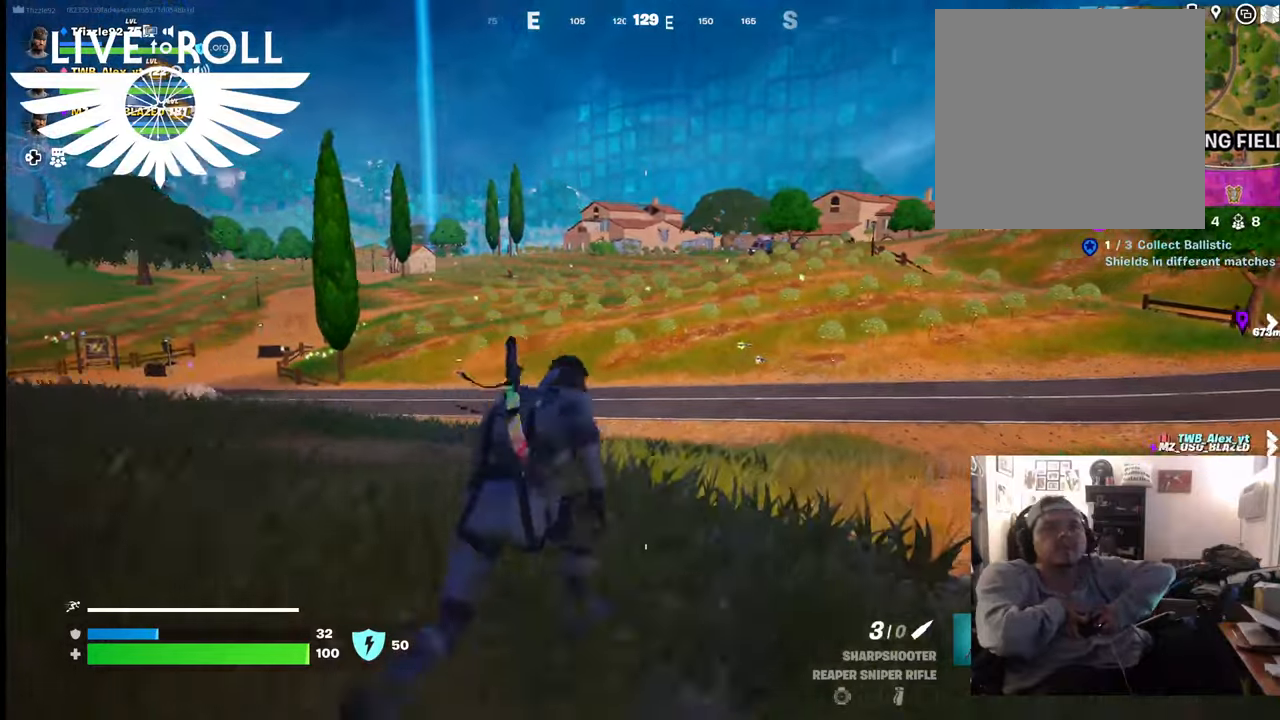
Gameplay with a controller (Xbox layout); each line is a JSON object with the inputs held at the frame after it. "events" lists button and stick changes between this image and that frame as [ms after this image, input, new state], when the widget could be followed in between.
{"buttons": [], "left_stick": "up", "right_stick": "center", "events": []}
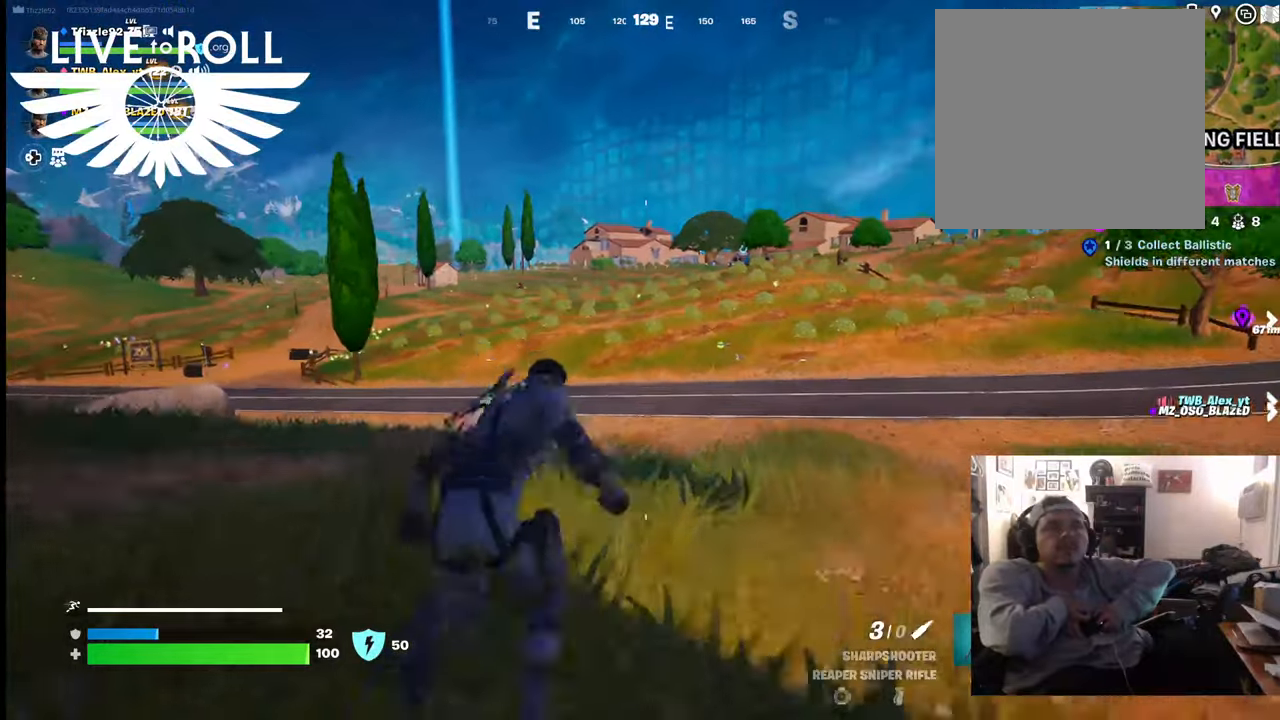
{"buttons": [], "left_stick": "up", "right_stick": "center", "events": []}
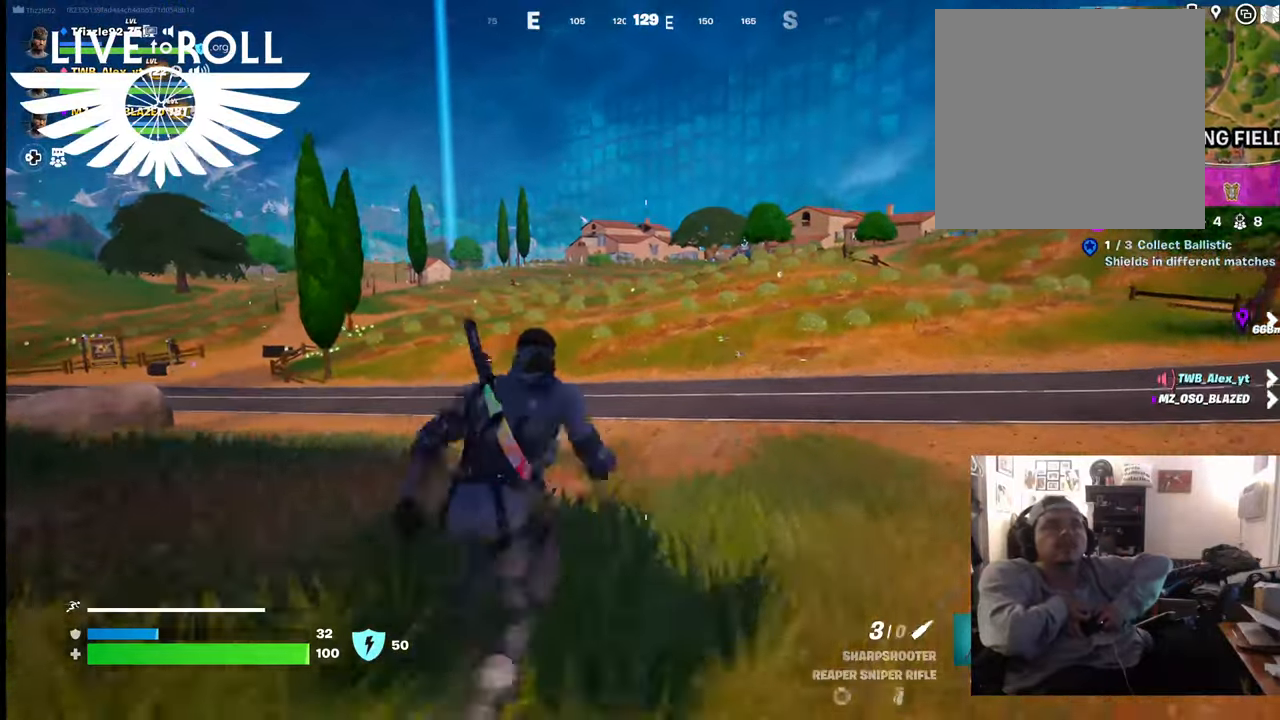
{"buttons": [], "left_stick": "up", "right_stick": "center", "events": []}
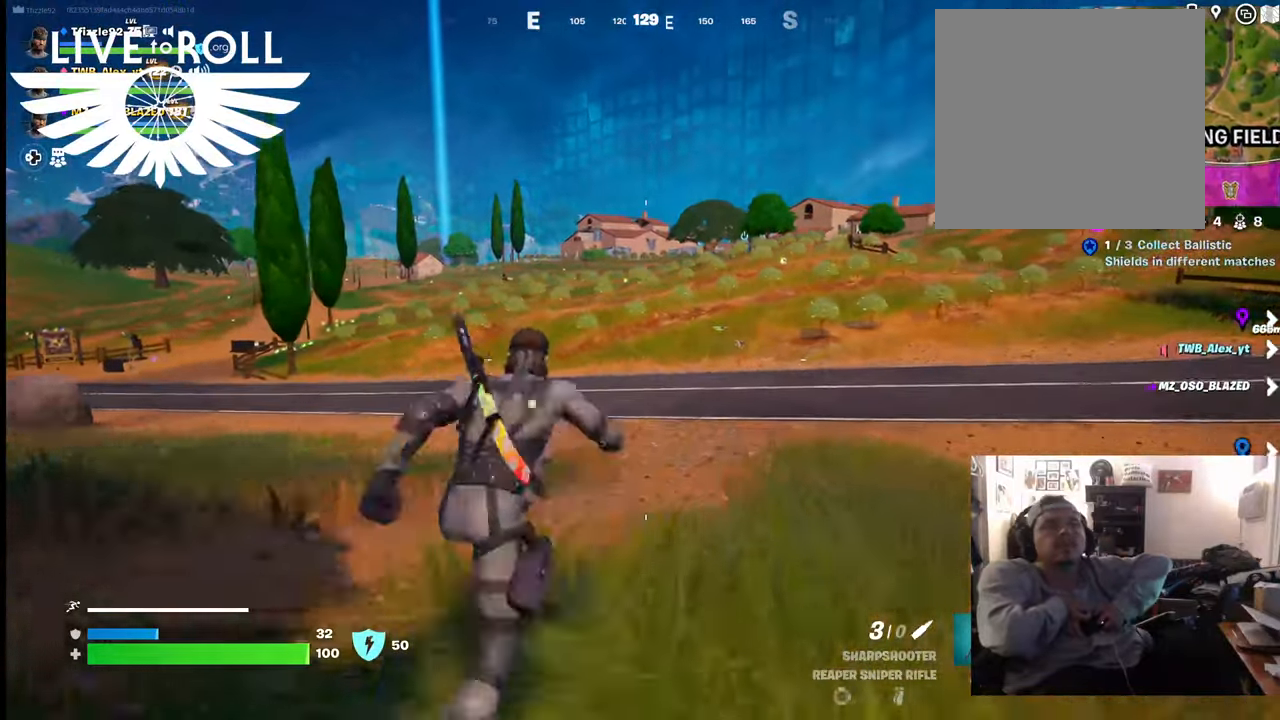
{"buttons": [], "left_stick": "up", "right_stick": "center", "events": []}
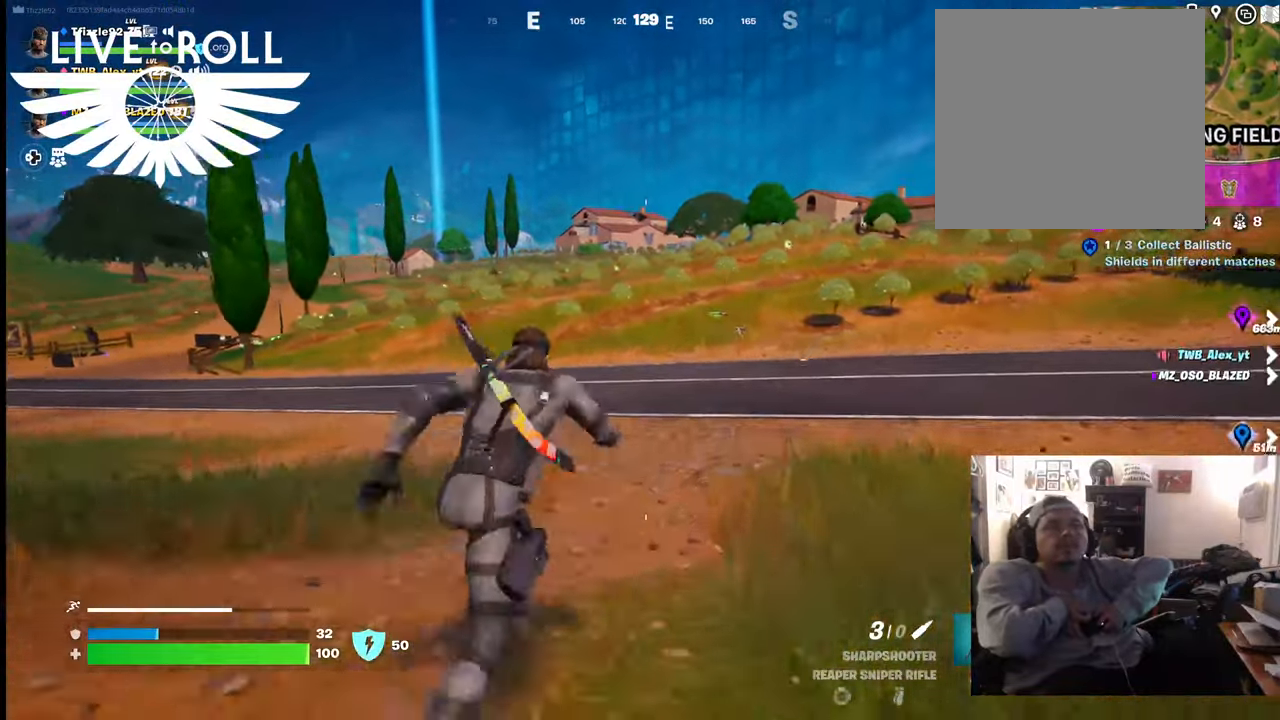
{"buttons": [], "left_stick": "up", "right_stick": "center", "events": []}
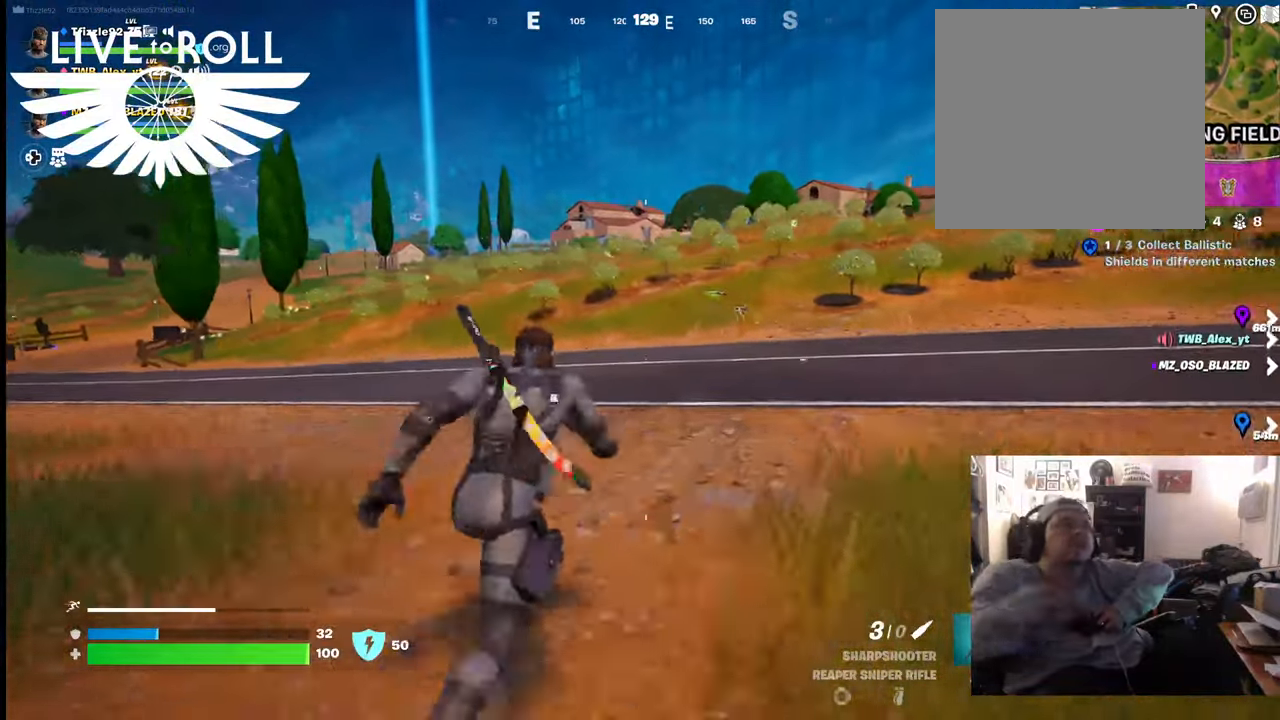
{"buttons": [], "left_stick": "up", "right_stick": "center", "events": []}
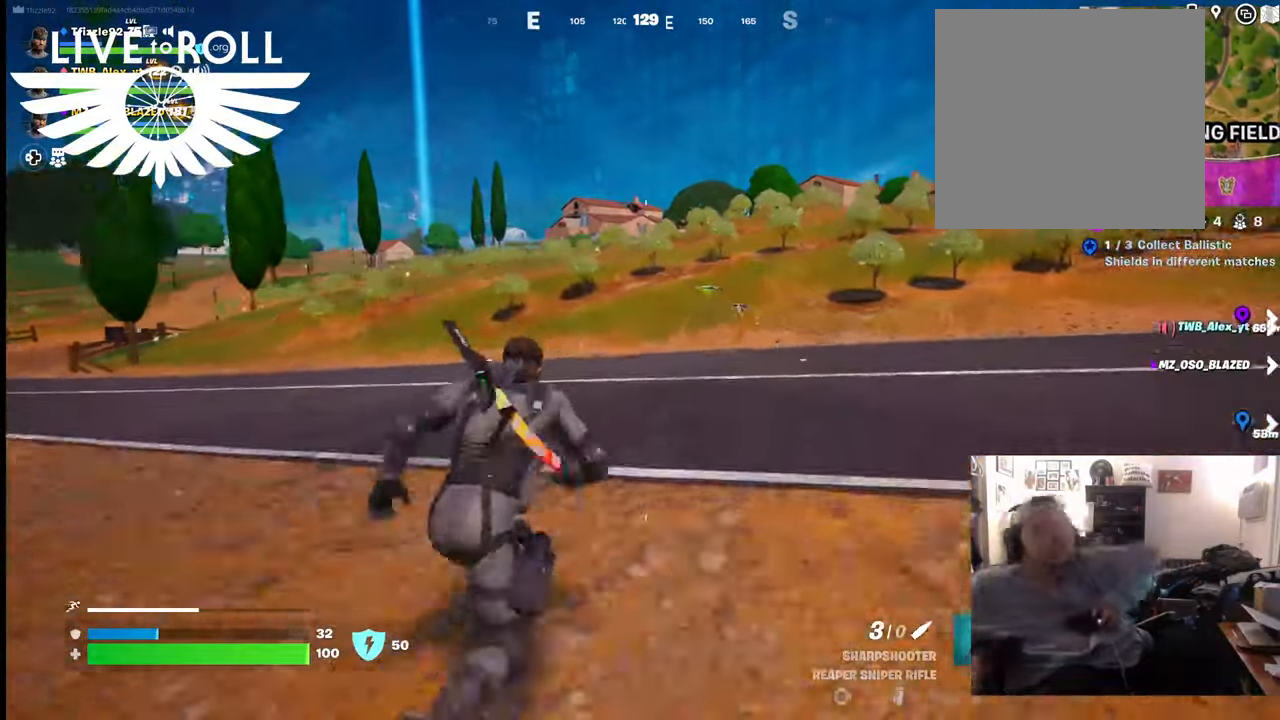
{"buttons": [], "left_stick": "up-right", "right_stick": "center", "events": [[334, "left_stick", "up-right"]]}
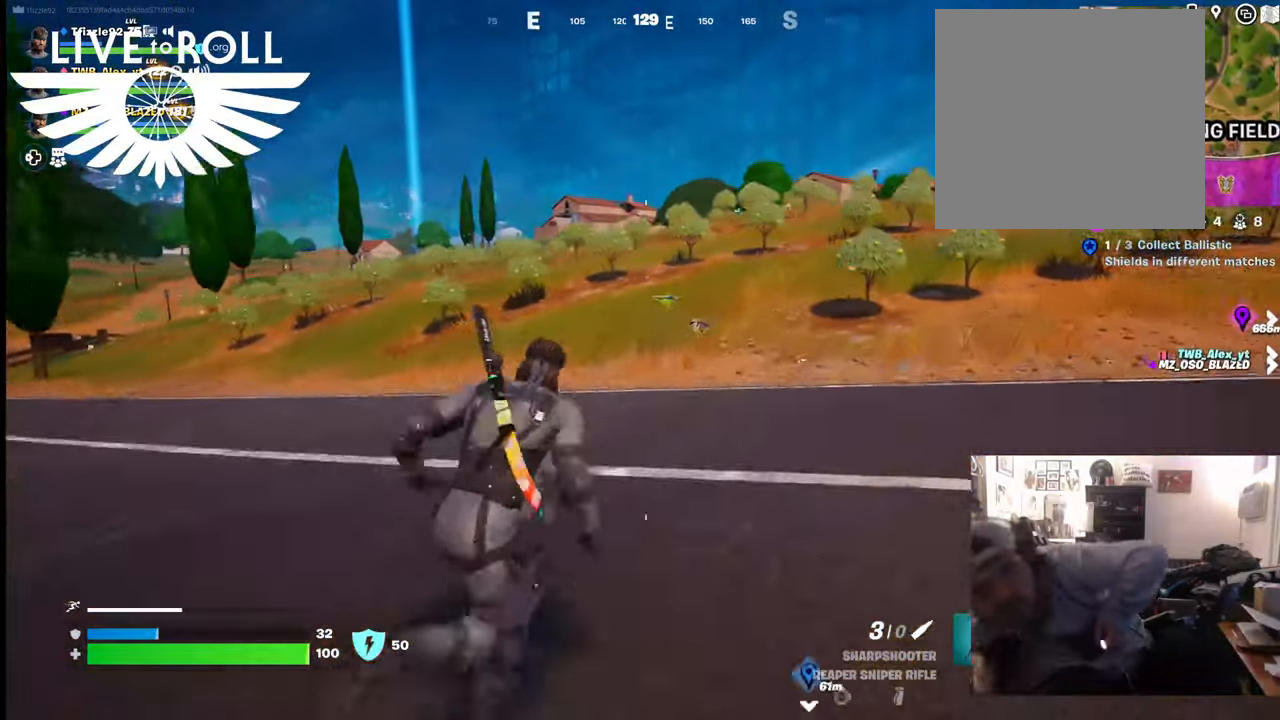
{"buttons": [], "left_stick": "up-right", "right_stick": "center", "events": []}
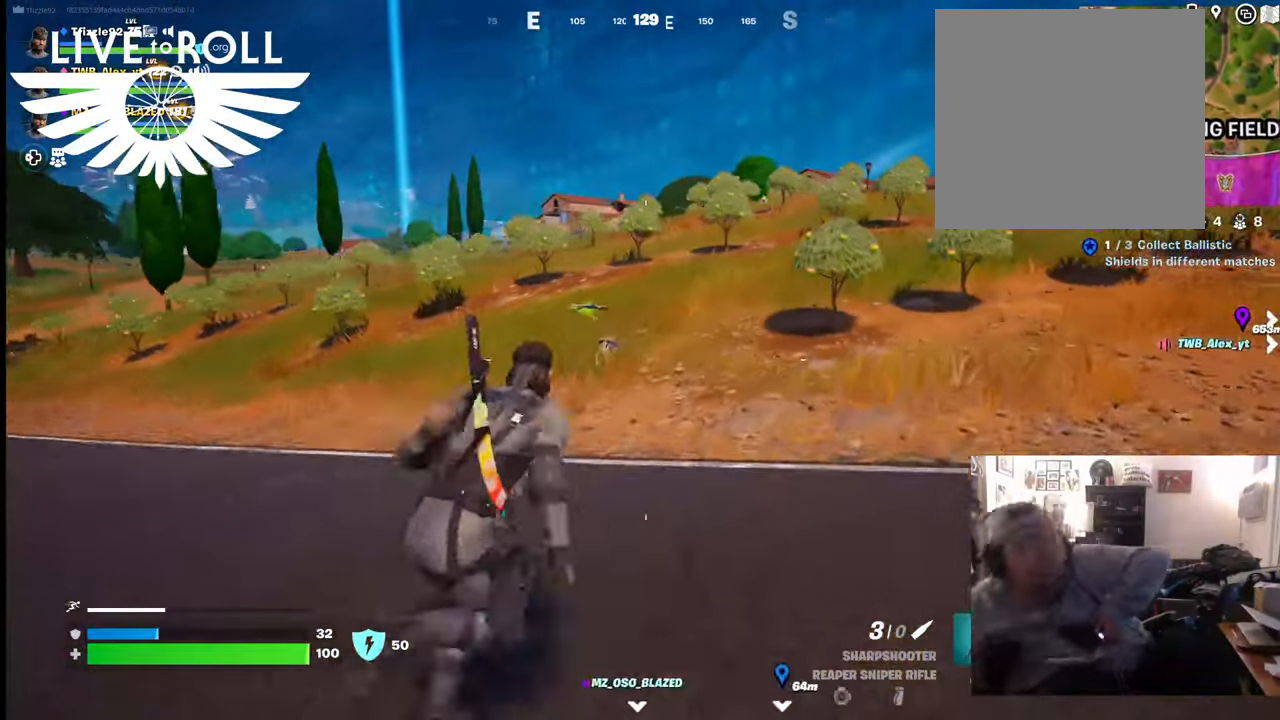
{"buttons": [], "left_stick": "up-left", "right_stick": "center", "events": [[300, "left_stick", "up-left"]]}
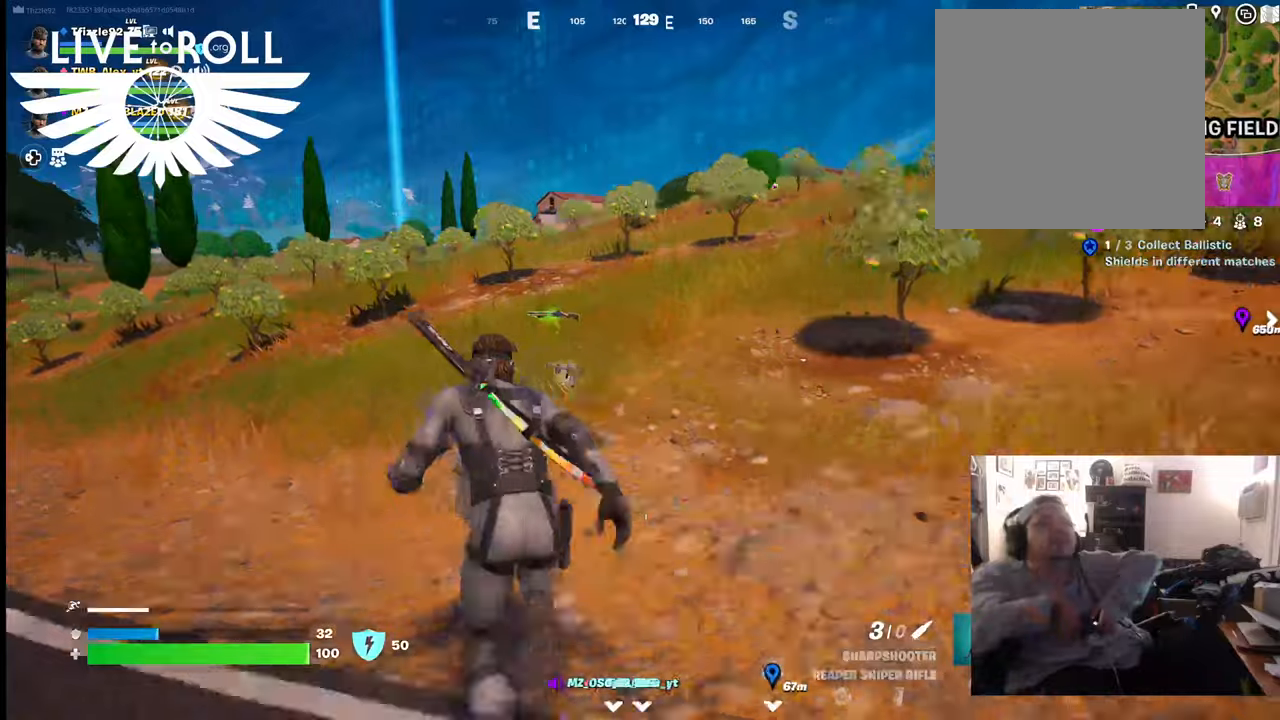
{"buttons": [], "left_stick": "up-right", "right_stick": "center", "events": [[367, "left_stick", "up"], [467, "left_stick", "up-right"]]}
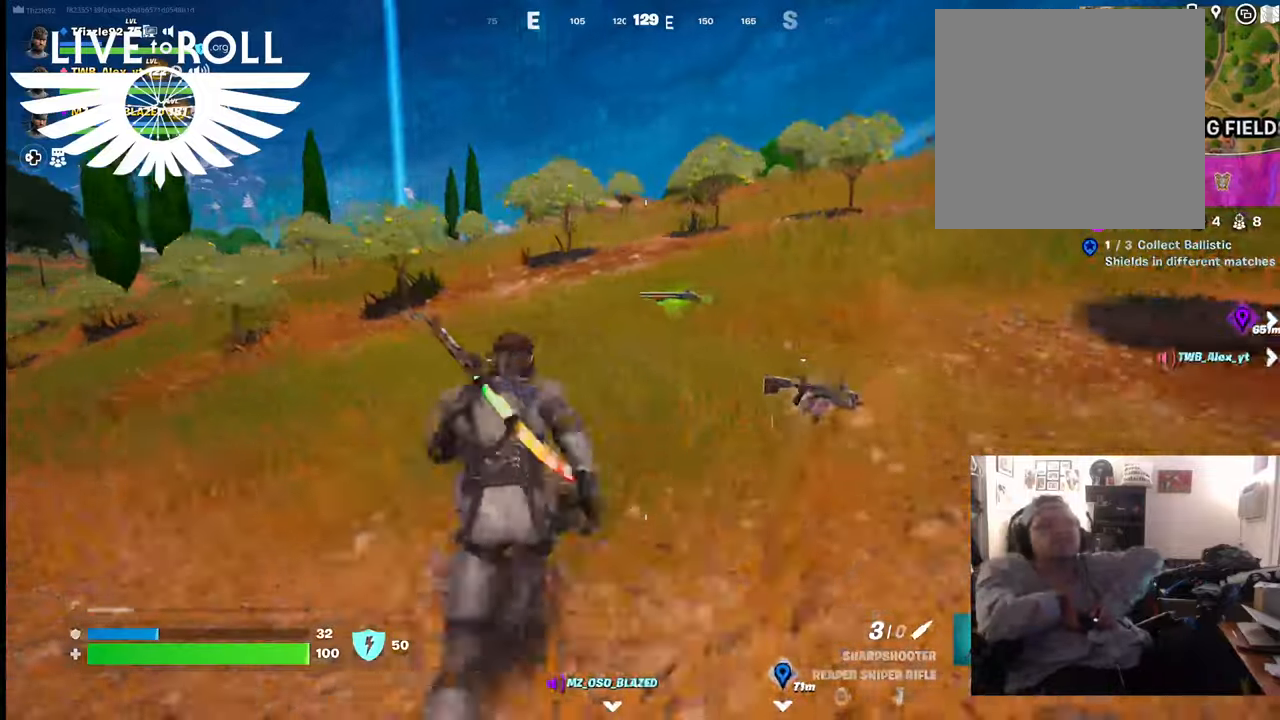
{"buttons": [], "left_stick": "up-left", "right_stick": "center", "events": [[300, "left_stick", "up"], [400, "left_stick", "up-left"]]}
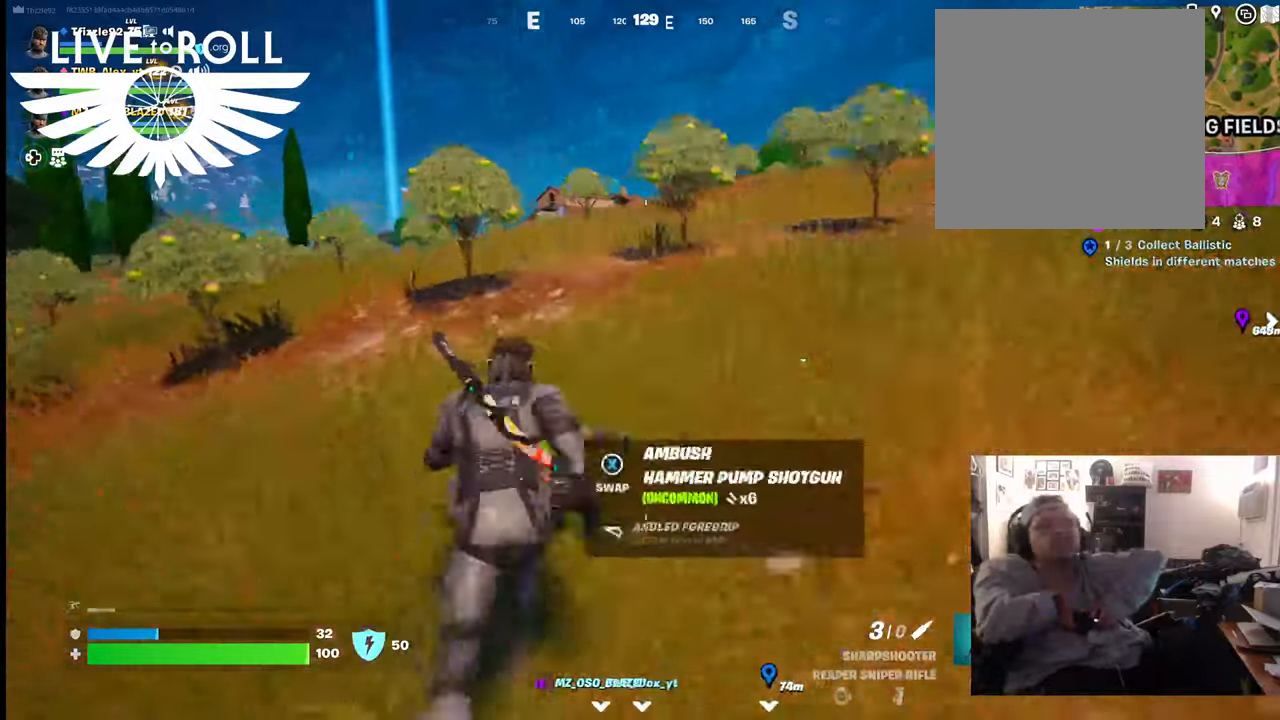
{"buttons": [], "left_stick": "up-left", "right_stick": "center", "events": []}
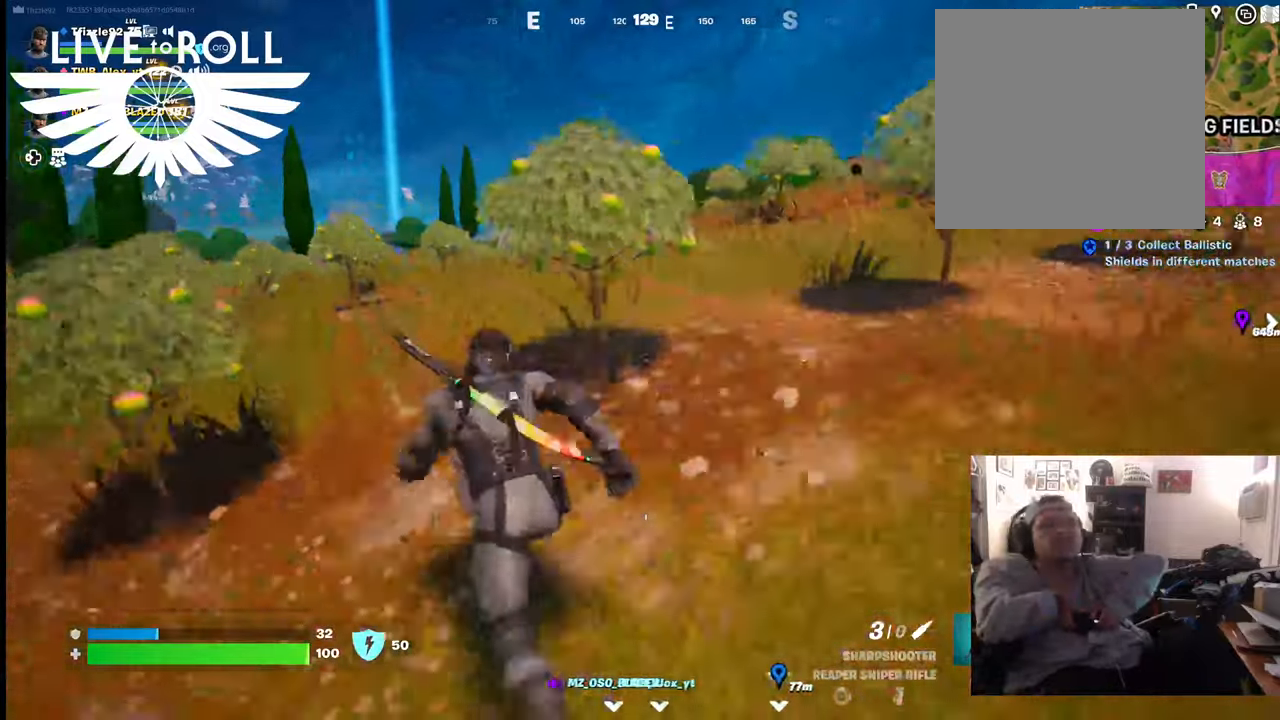
{"buttons": [], "left_stick": "up-left", "right_stick": "left", "events": [[167, "right_stick", "left"]]}
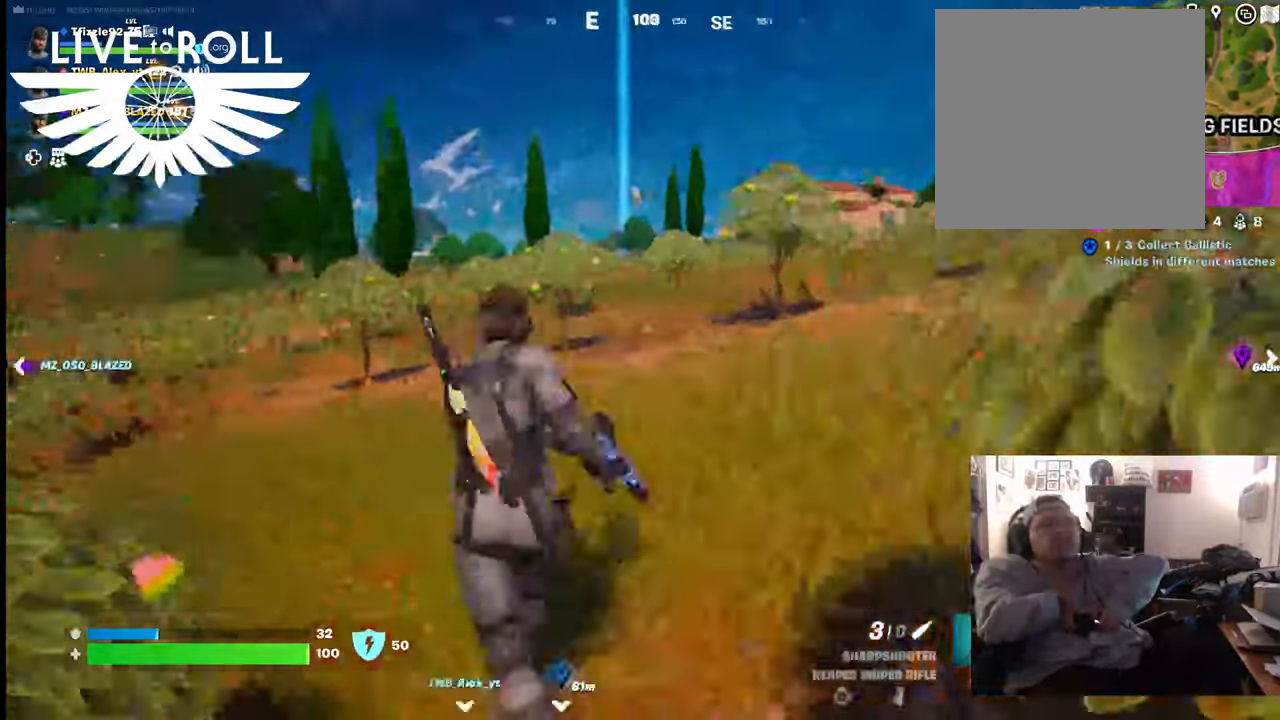
{"buttons": [], "left_stick": "up", "right_stick": "left", "events": [[434, "left_stick", "up"]]}
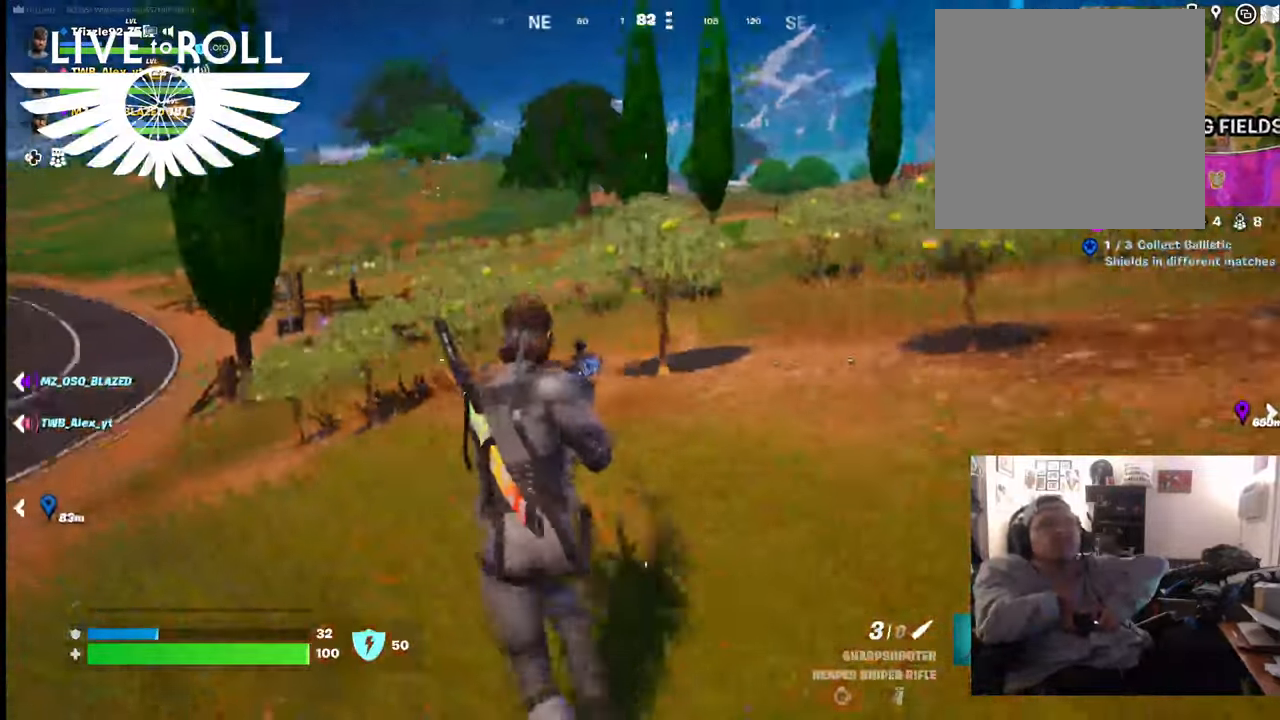
{"buttons": [], "left_stick": "up", "right_stick": "left", "events": []}
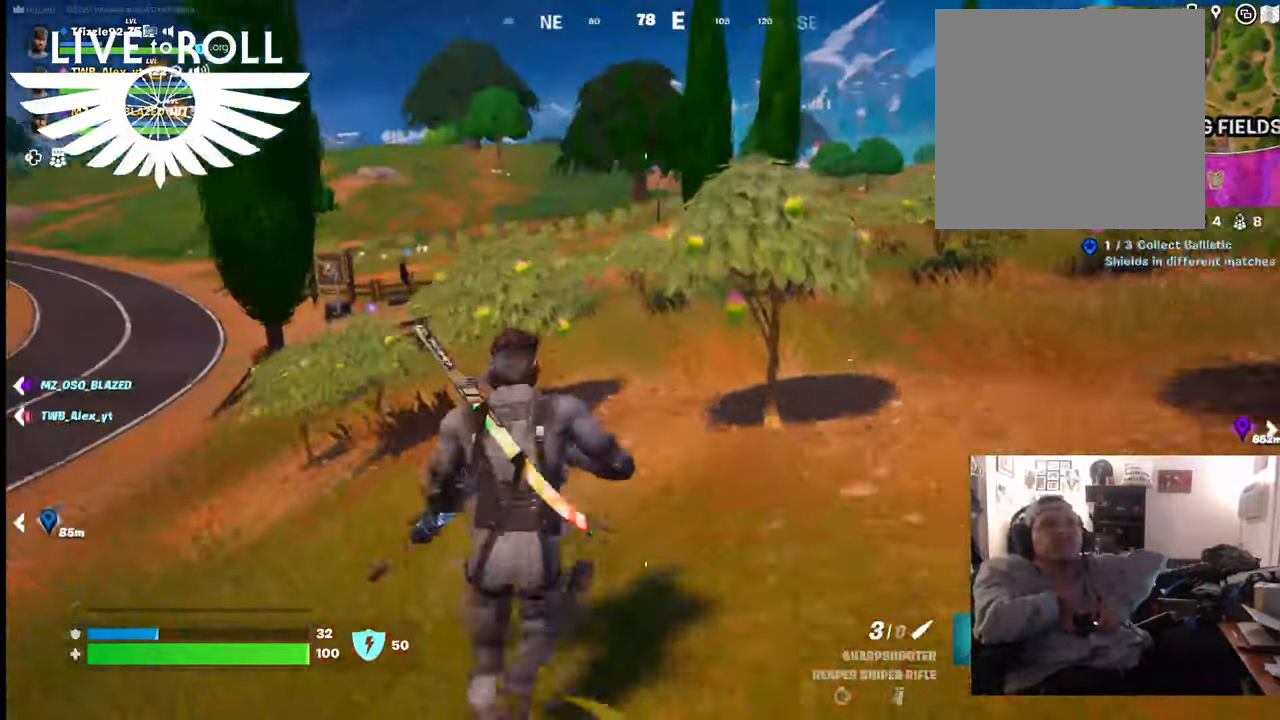
{"buttons": [], "left_stick": "up", "right_stick": "center", "events": [[400, "right_stick", "center"]]}
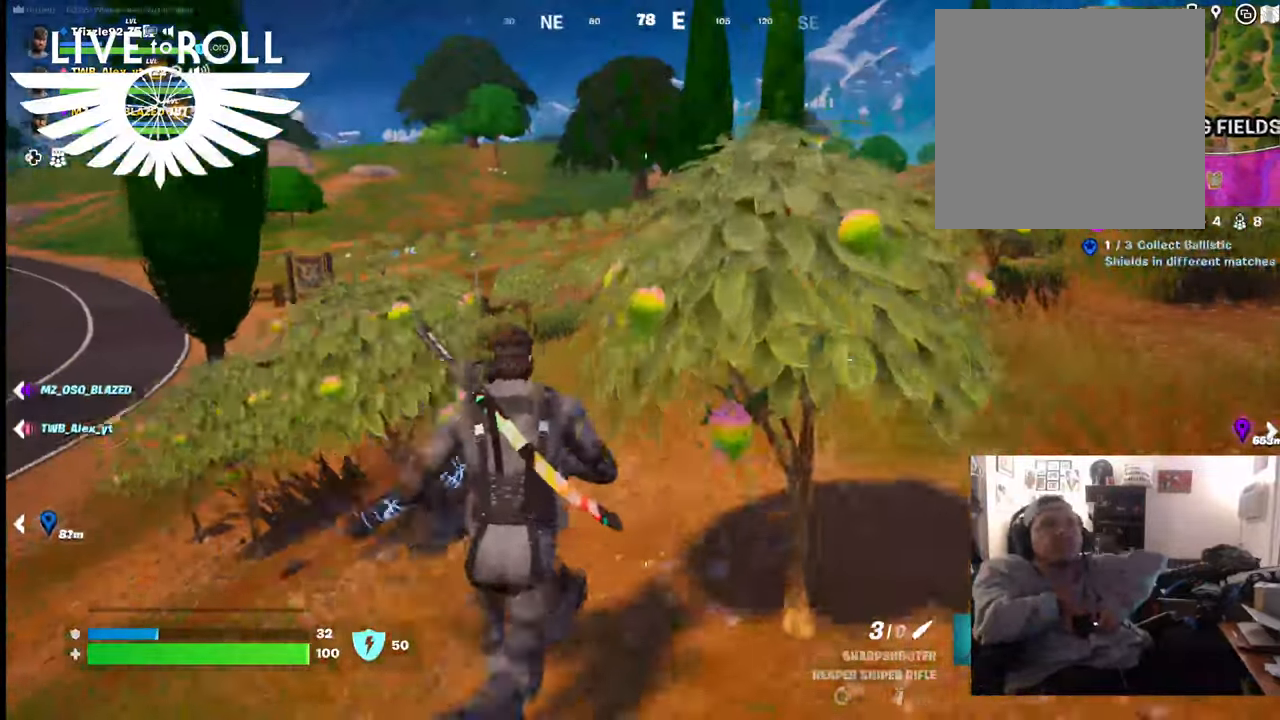
{"buttons": [], "left_stick": "up", "right_stick": "center", "events": []}
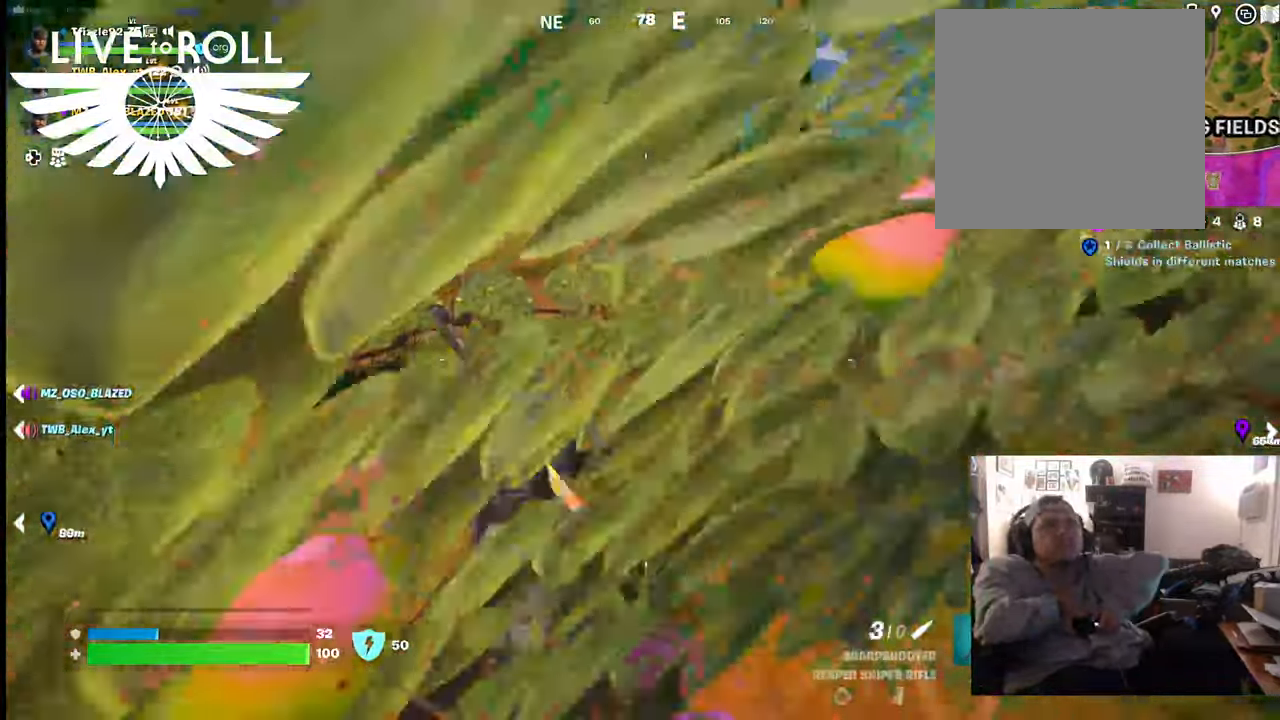
{"buttons": [], "left_stick": "up", "right_stick": "center", "events": []}
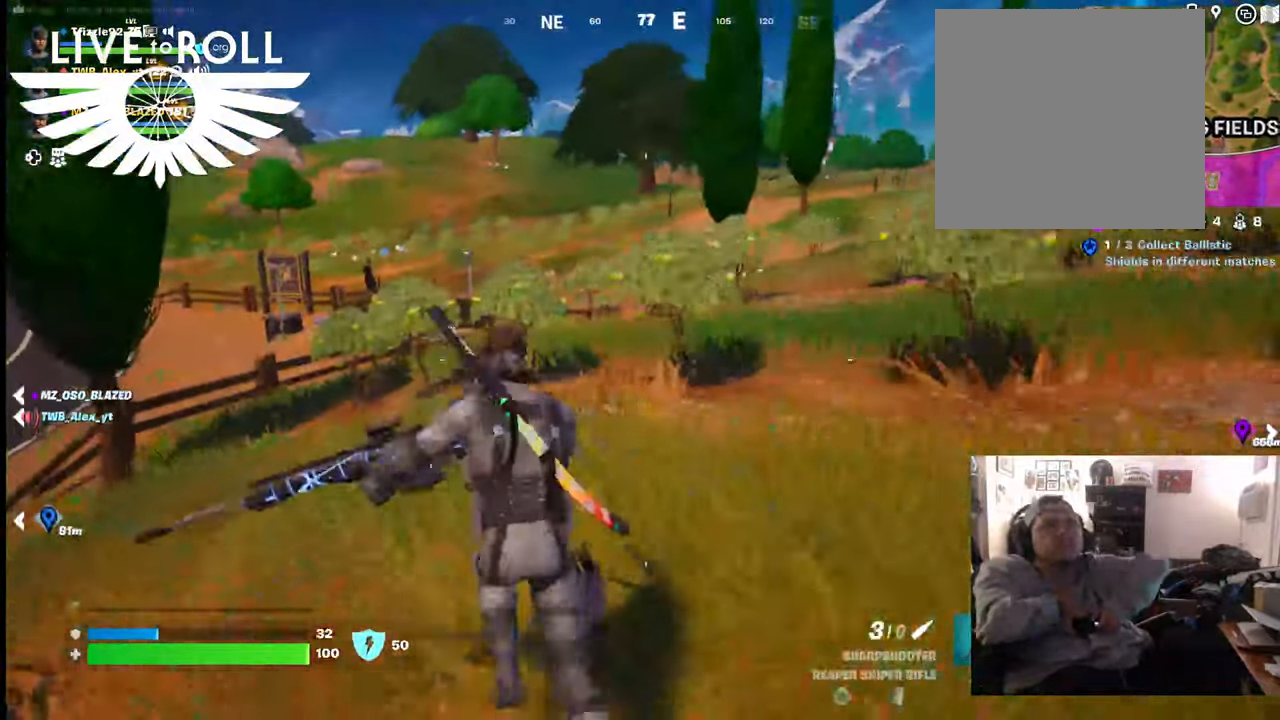
{"buttons": [], "left_stick": "up", "right_stick": "center", "events": []}
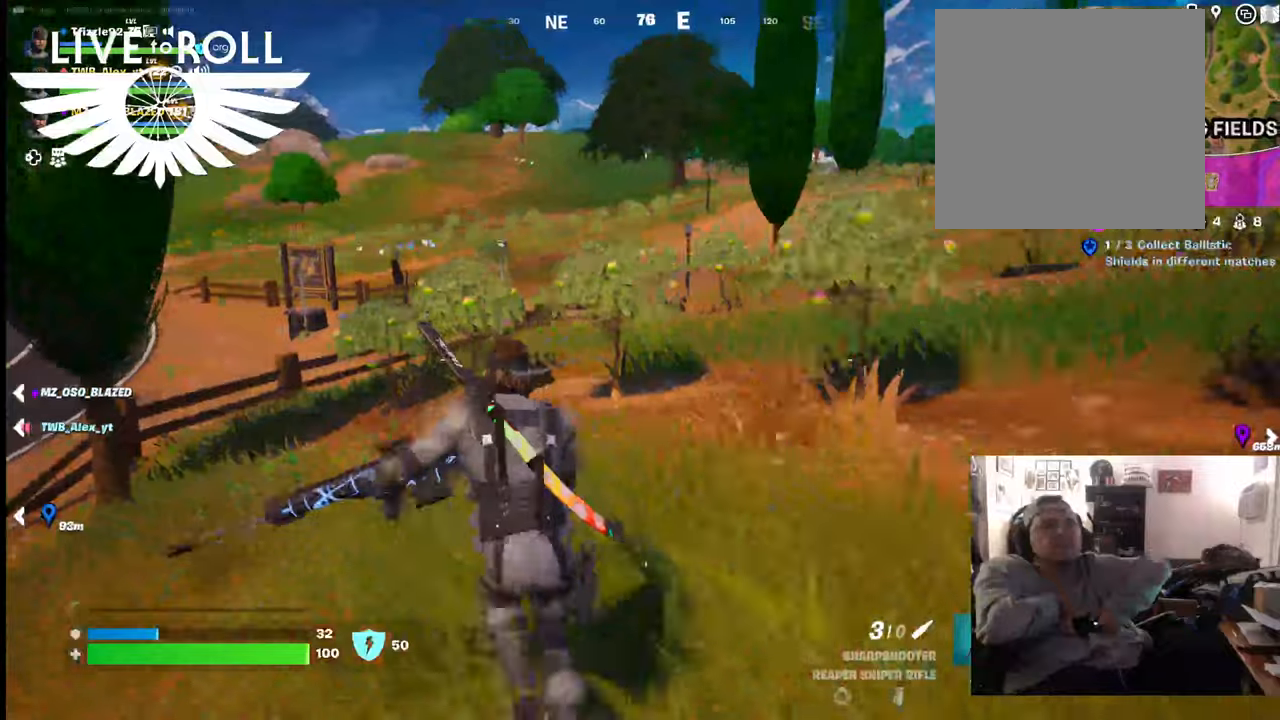
{"buttons": [], "left_stick": "up", "right_stick": "center", "events": [[67, "L3", "down"], [267, "L3", "up"]]}
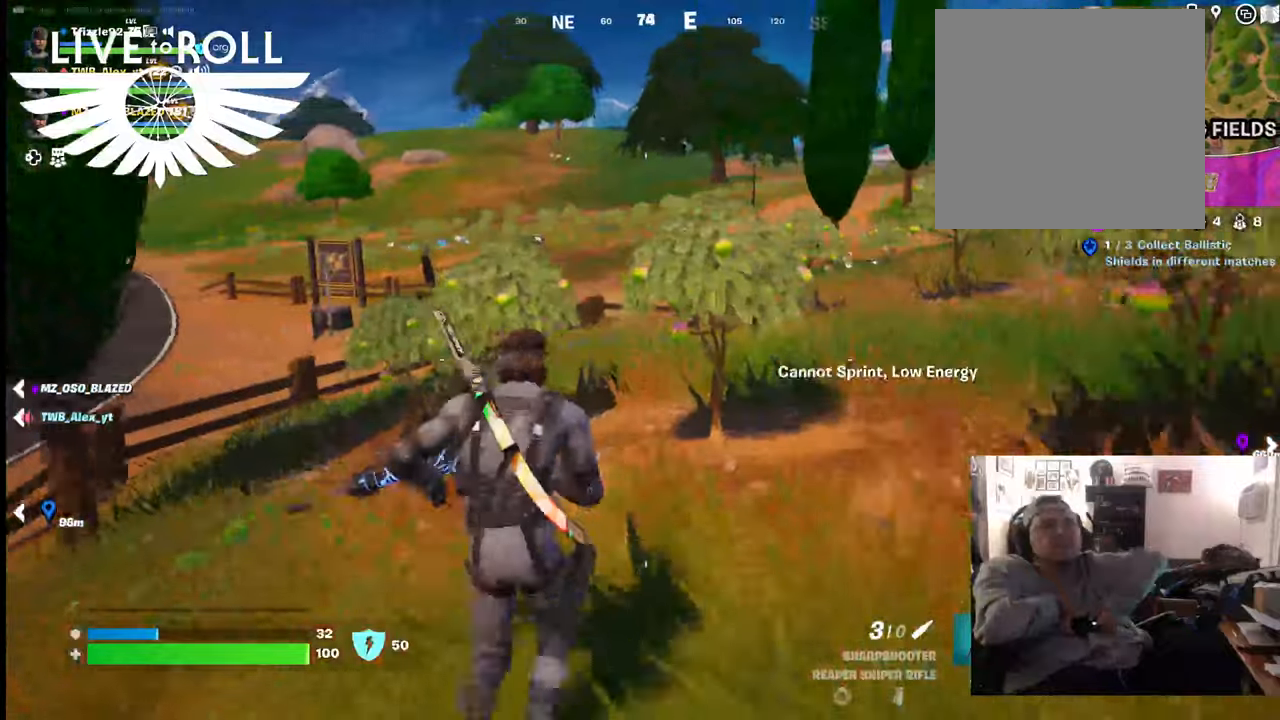
{"buttons": [], "left_stick": "up", "right_stick": "center", "events": []}
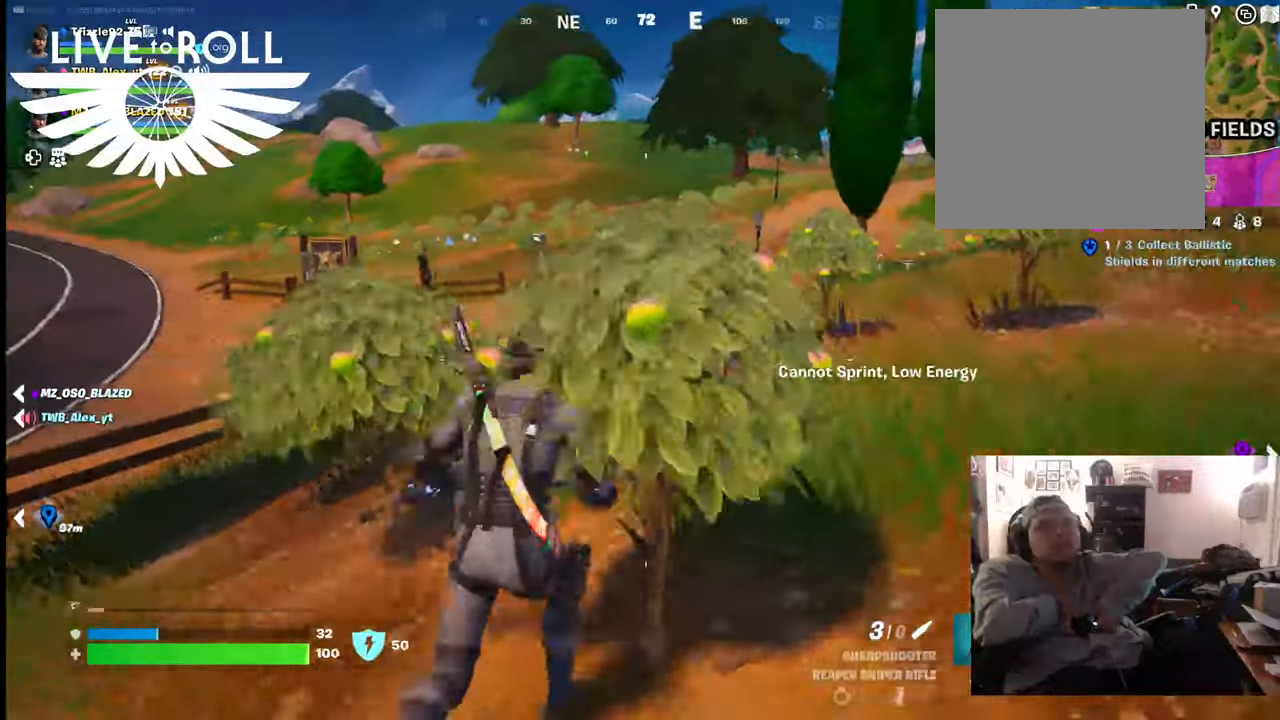
{"buttons": [], "left_stick": "up", "right_stick": "center", "events": []}
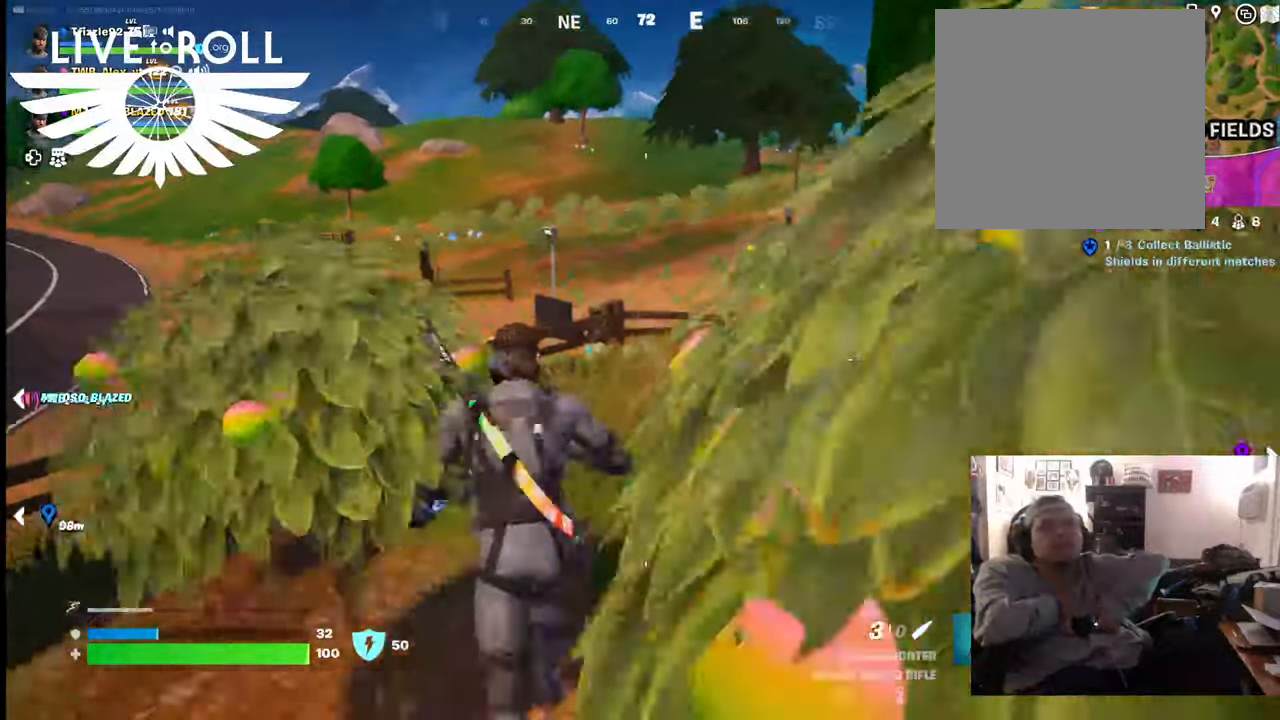
{"buttons": [], "left_stick": "up", "right_stick": "left", "events": [[234, "right_stick", "left"]]}
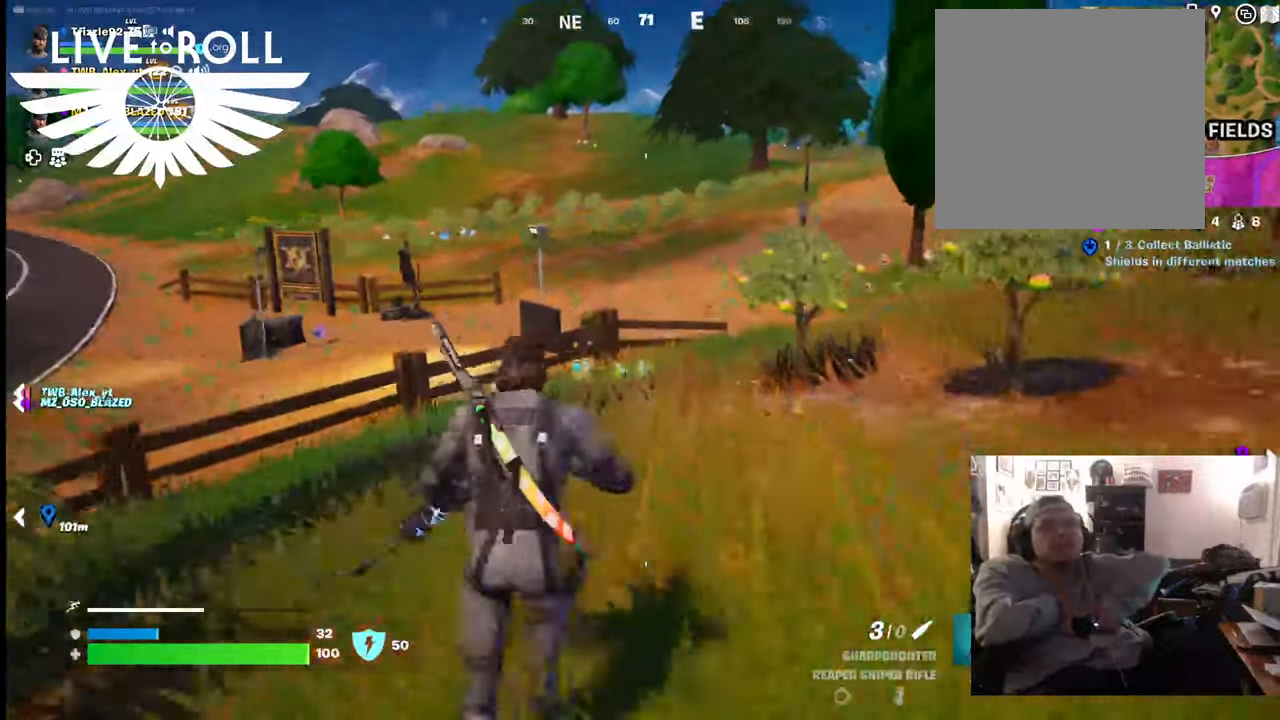
{"buttons": [], "left_stick": "up", "right_stick": "left", "events": []}
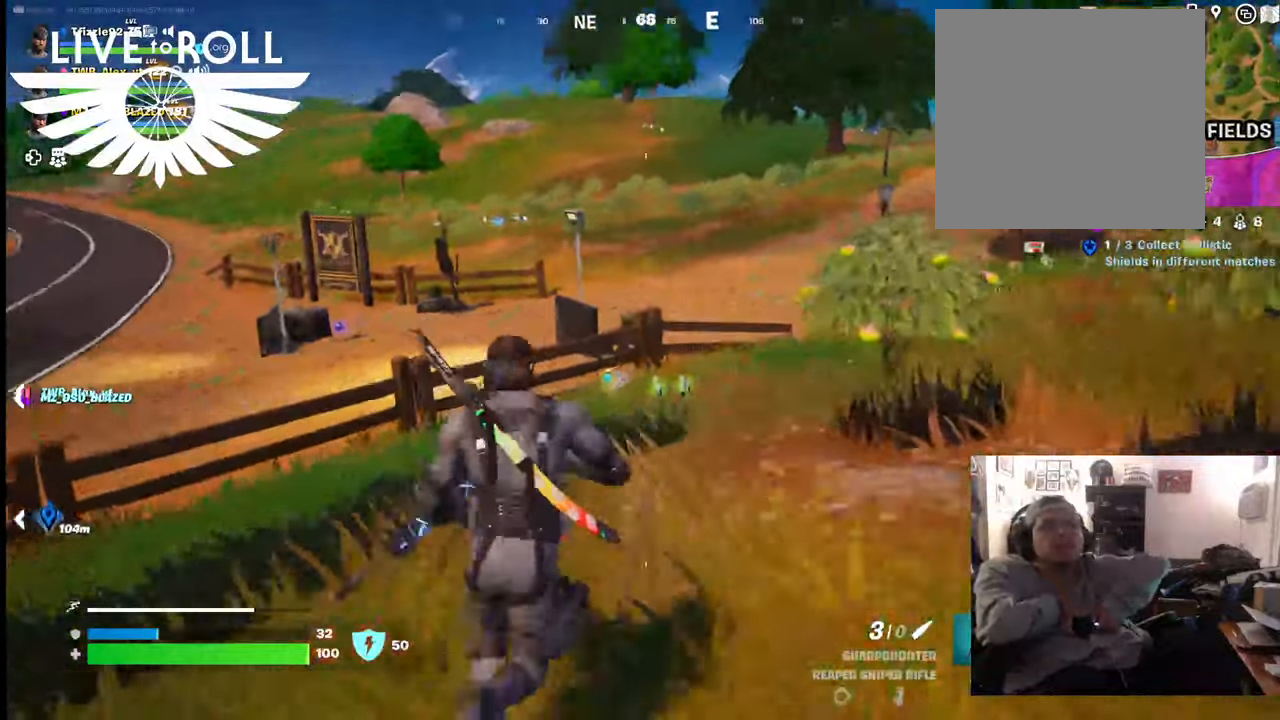
{"buttons": [], "left_stick": "up", "right_stick": "center", "events": [[434, "right_stick", "center"]]}
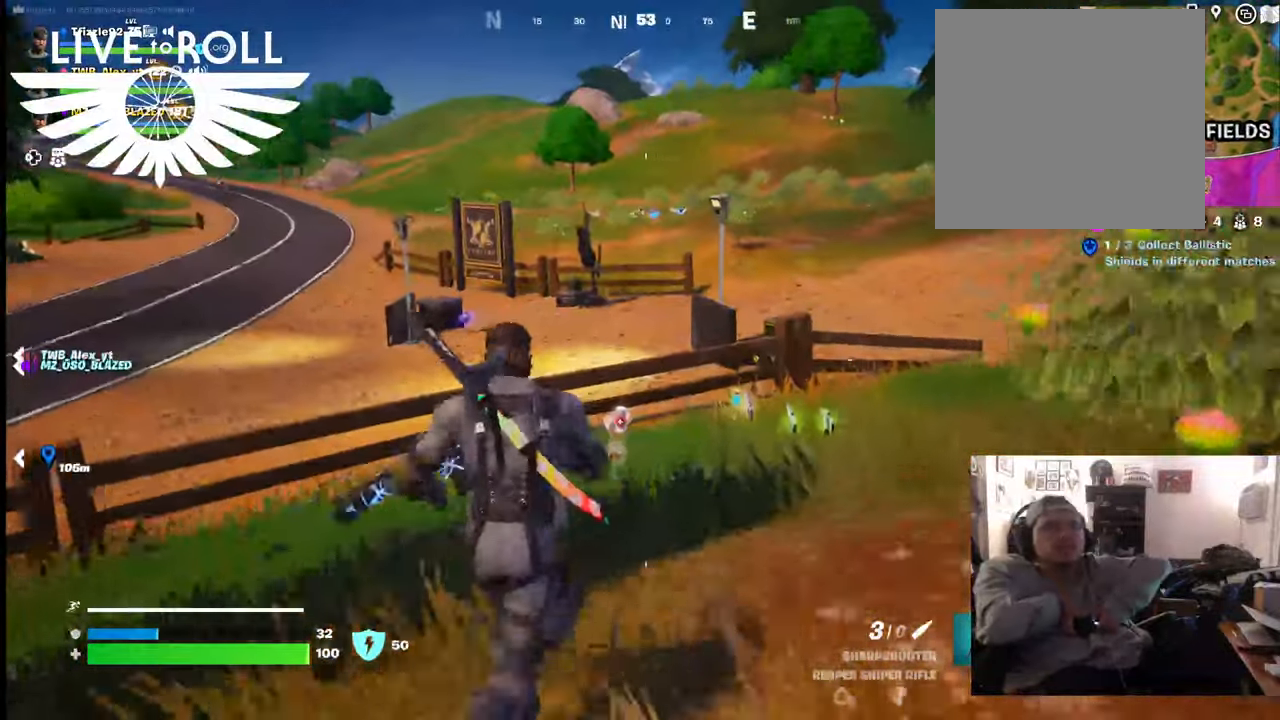
{"buttons": [], "left_stick": "up", "right_stick": "center", "events": []}
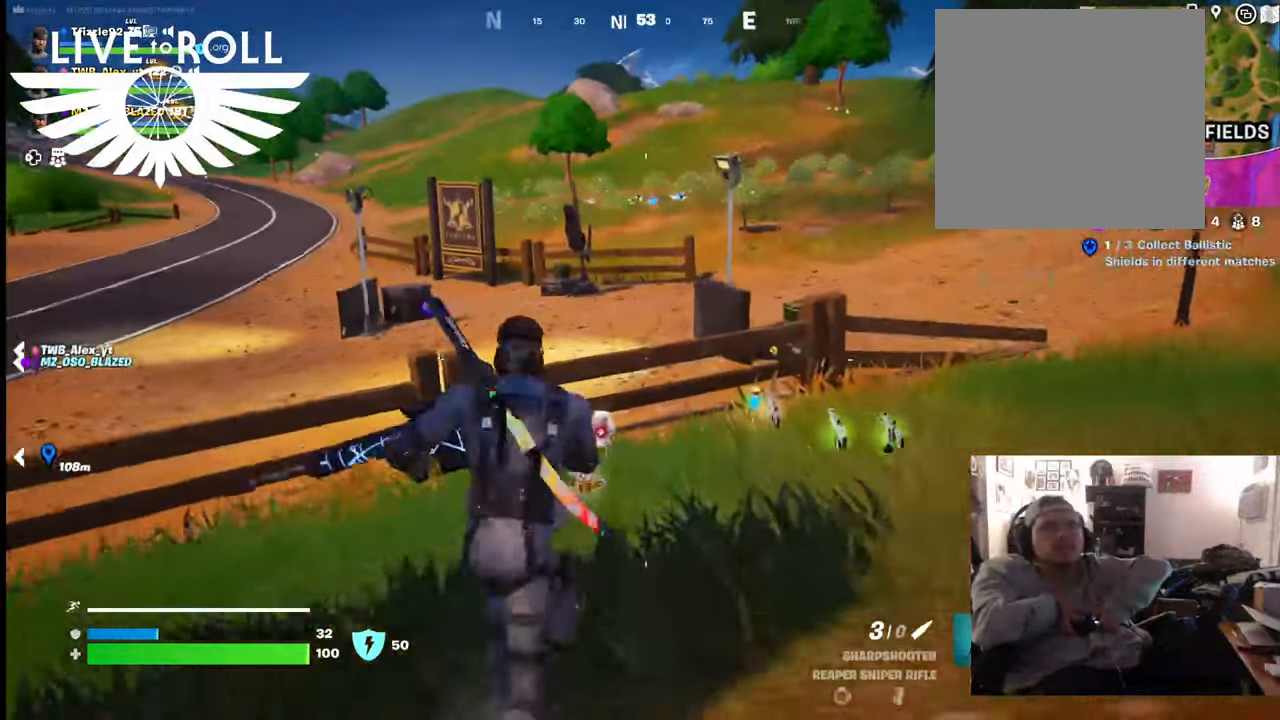
{"buttons": [], "left_stick": "up", "right_stick": "center", "events": []}
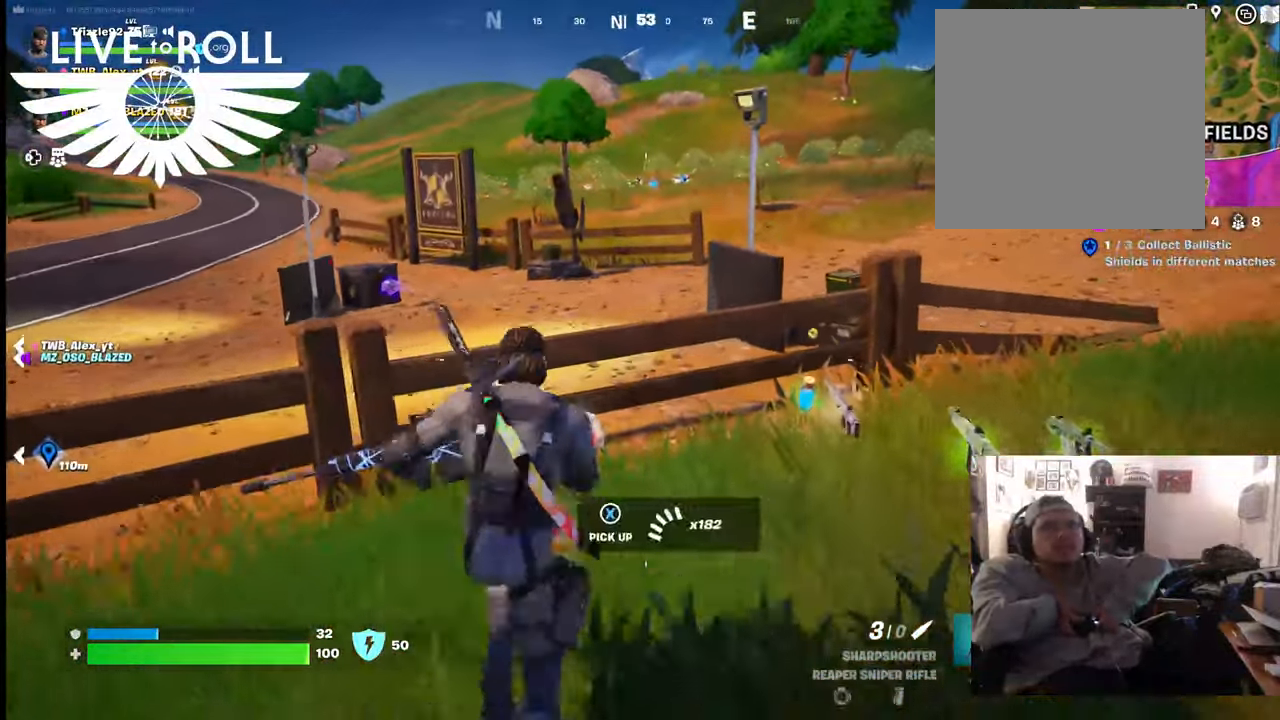
{"buttons": [], "left_stick": "up-right", "right_stick": "center", "events": [[100, "left_stick", "up-right"]]}
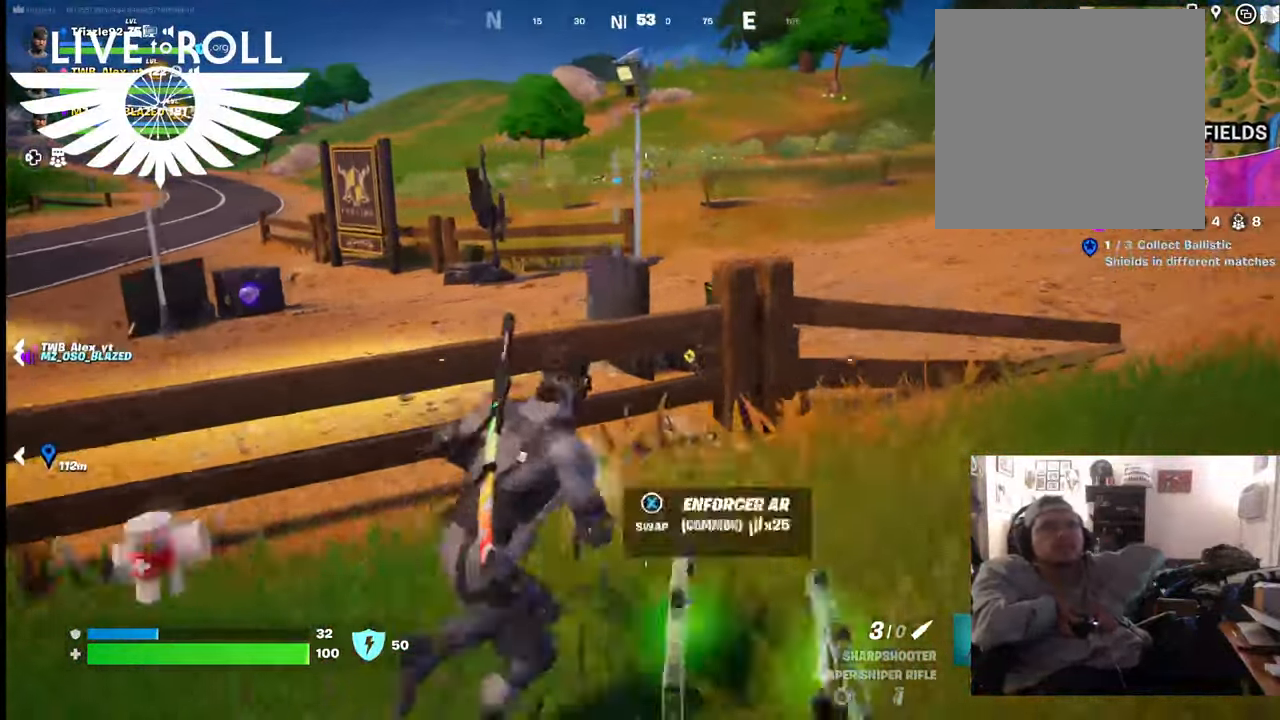
{"buttons": [], "left_stick": "up-left", "right_stick": "center", "events": [[67, "left_stick", "up"], [200, "left_stick", "up-left"], [267, "A", "down"], [367, "A", "up"]]}
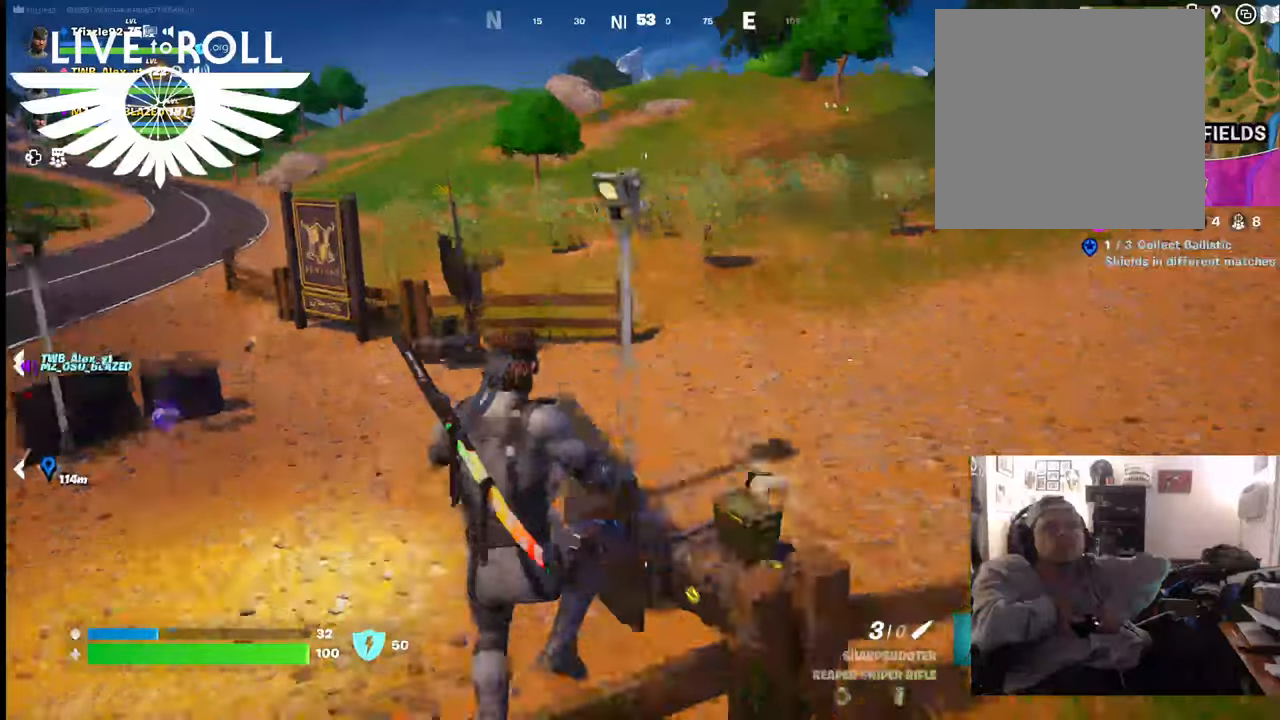
{"buttons": [], "left_stick": "up", "right_stick": "center", "events": [[267, "left_stick", "up"]]}